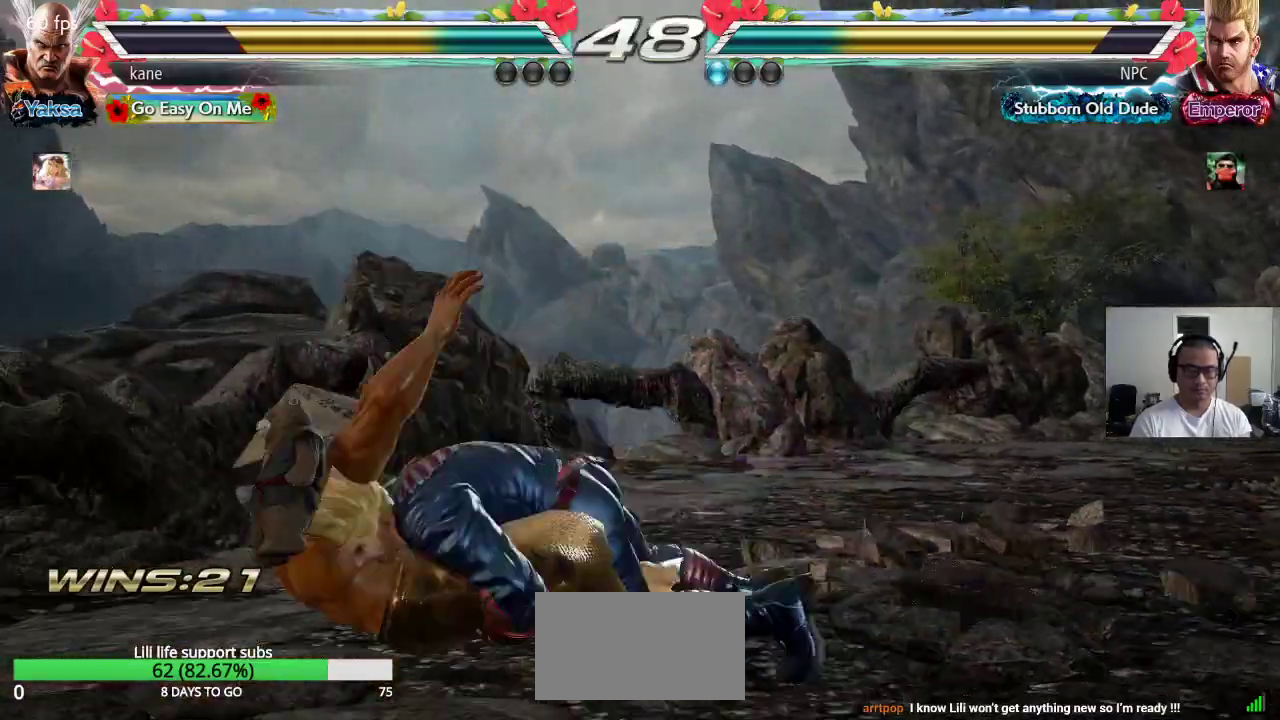
Gameplay with a controller (arcade stick); each line is a JSON object with the inputs held at the frame after it (dt_ms = milliseconds from this image to that frame). "events" lists button and stick changes between this image and that frame as [ms after this image, input, new state], when the widget could be followed in between. Not read: L3 R3.
{"dt_ms": 500, "buttons": ["TRIANGLE"], "left_stick": "center", "events": [[33, "SQUARE", "up"], [33, "TRIANGLE", "up"], [83, "SQUARE", "down"], [83, "TRIANGLE", "down"], [117, "SQUARE", "up"], [117, "TRIANGLE", "up"], [167, "SQUARE", "down"], [167, "TRIANGLE", "down"], [200, "SQUARE", "up"], [217, "TRIANGLE", "up"], [250, "SQUARE", "down"], [250, "TRIANGLE", "down"], [283, "SQUARE", "up"], [300, "TRIANGLE", "up"], [350, "SQUARE", "down"], [350, "TRIANGLE", "down"], [367, "SQUARE", "up"], [367, "TRIANGLE", "up"], [433, "SQUARE", "down"], [467, "SQUARE", "up"], [483, "TRIANGLE", "down"]]}
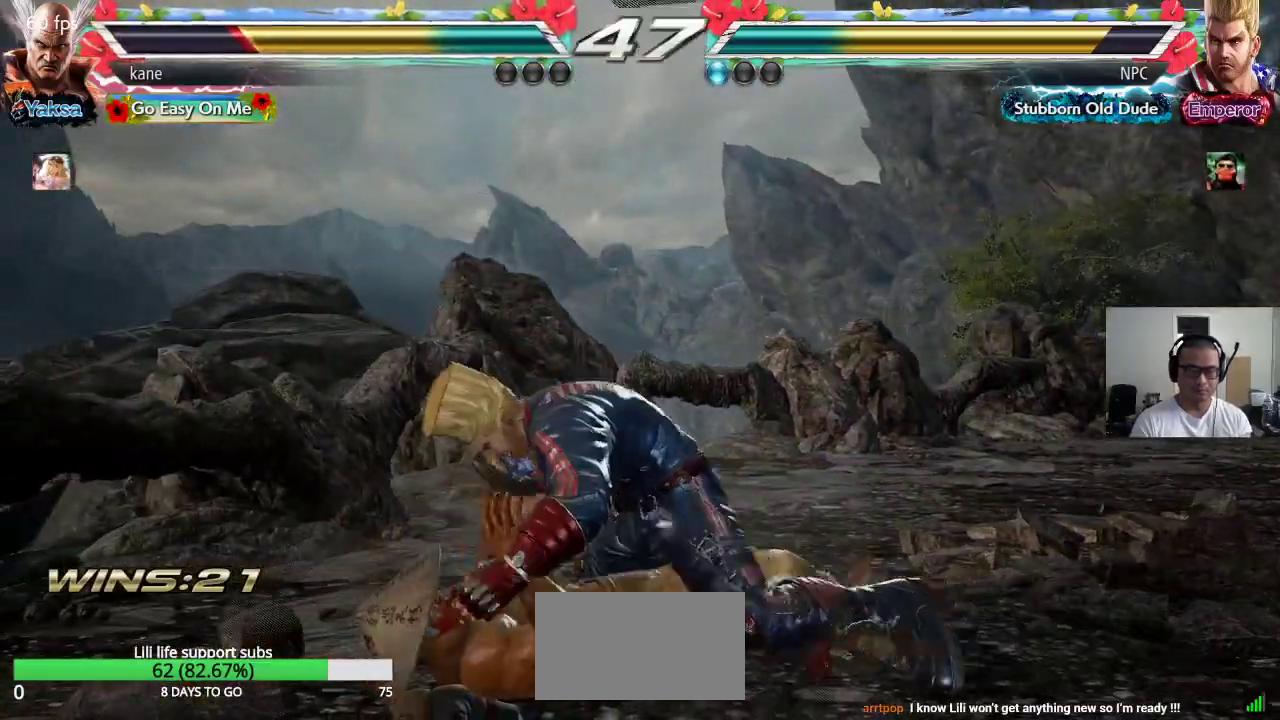
{"dt_ms": 500, "buttons": [], "left_stick": "center", "events": [[67, "TRIANGLE", "up"], [83, "SQUARE", "down"], [133, "SQUARE", "up"], [183, "SQUARE", "down"], [183, "TRIANGLE", "down"], [217, "SQUARE", "up"], [233, "TRIANGLE", "up"], [267, "TRIANGLE", "down"], [317, "TRIANGLE", "up"], [350, "TRIANGLE", "down"], [400, "TRIANGLE", "up"], [433, "TRIANGLE", "down"], [500, "TRIANGLE", "up"]]}
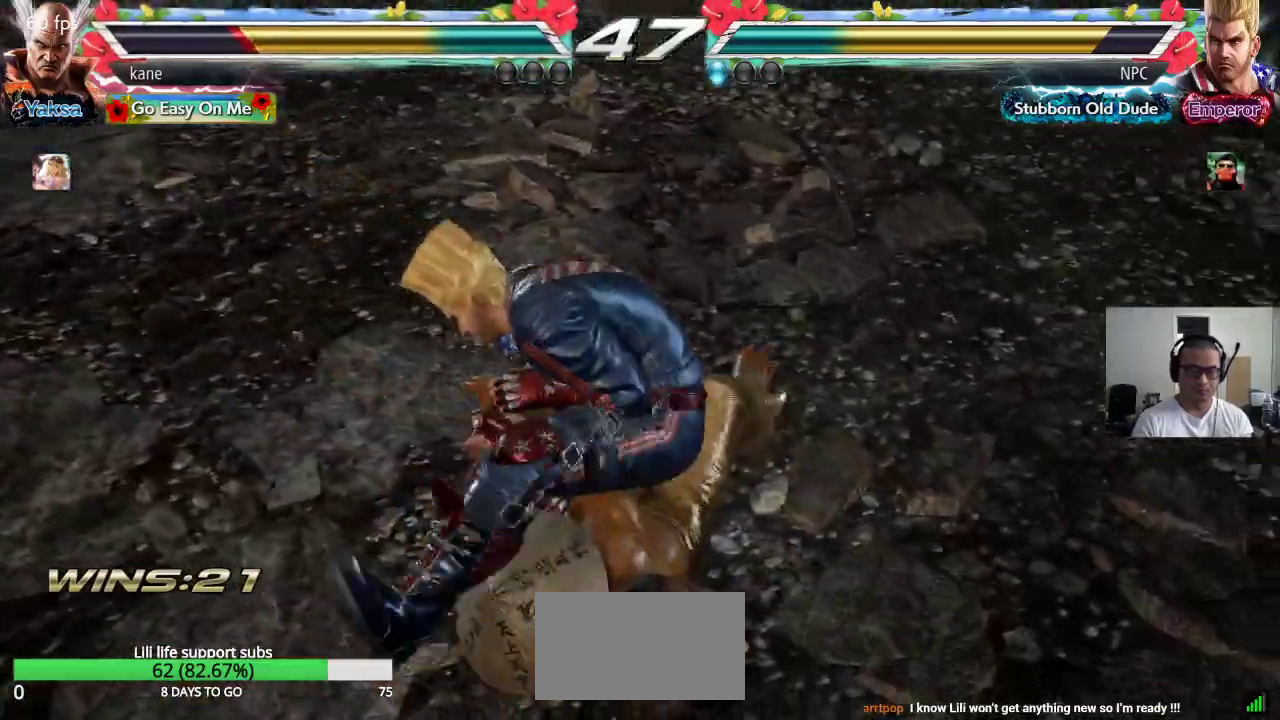
{"dt_ms": 500, "buttons": ["TRIANGLE"], "left_stick": "center", "events": [[33, "TRIANGLE", "down"], [83, "TRIANGLE", "up"], [117, "TRIANGLE", "down"], [167, "TRIANGLE", "up"], [200, "TRIANGLE", "down"], [250, "TRIANGLE", "up"], [300, "TRIANGLE", "down"], [350, "TRIANGLE", "up"], [383, "TRIANGLE", "down"], [433, "TRIANGLE", "up"], [483, "TRIANGLE", "down"]]}
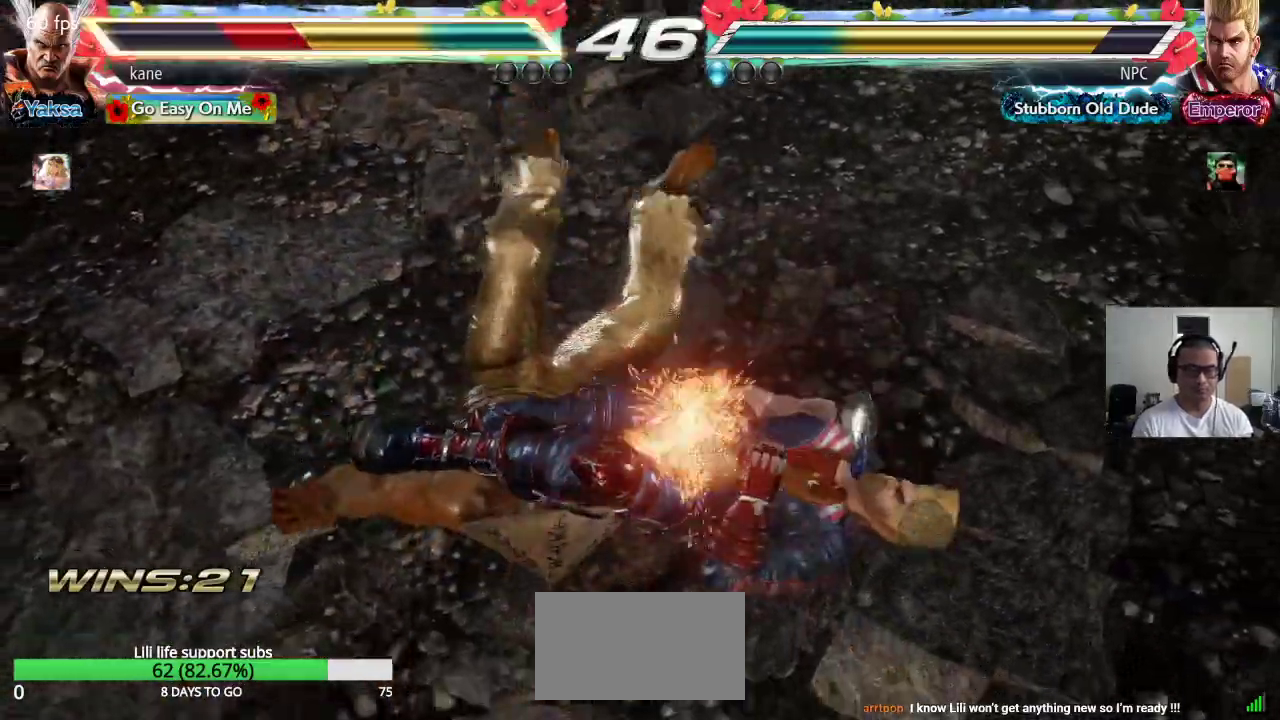
{"dt_ms": 500, "buttons": [], "left_stick": "center", "events": [[33, "TRIANGLE", "up"], [67, "TRIANGLE", "down"], [117, "TRIANGLE", "up"], [167, "TRIANGLE", "down"], [217, "TRIANGLE", "up"]]}
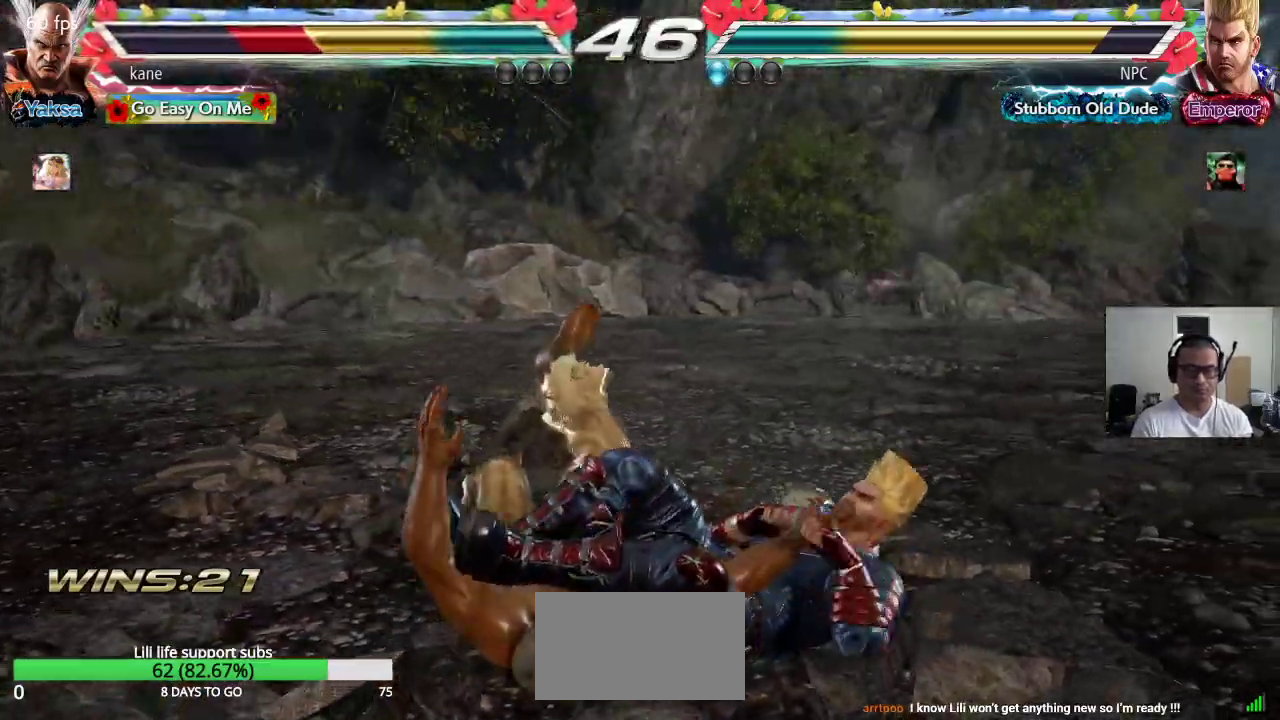
{"dt_ms": 500, "buttons": [], "left_stick": "center", "events": []}
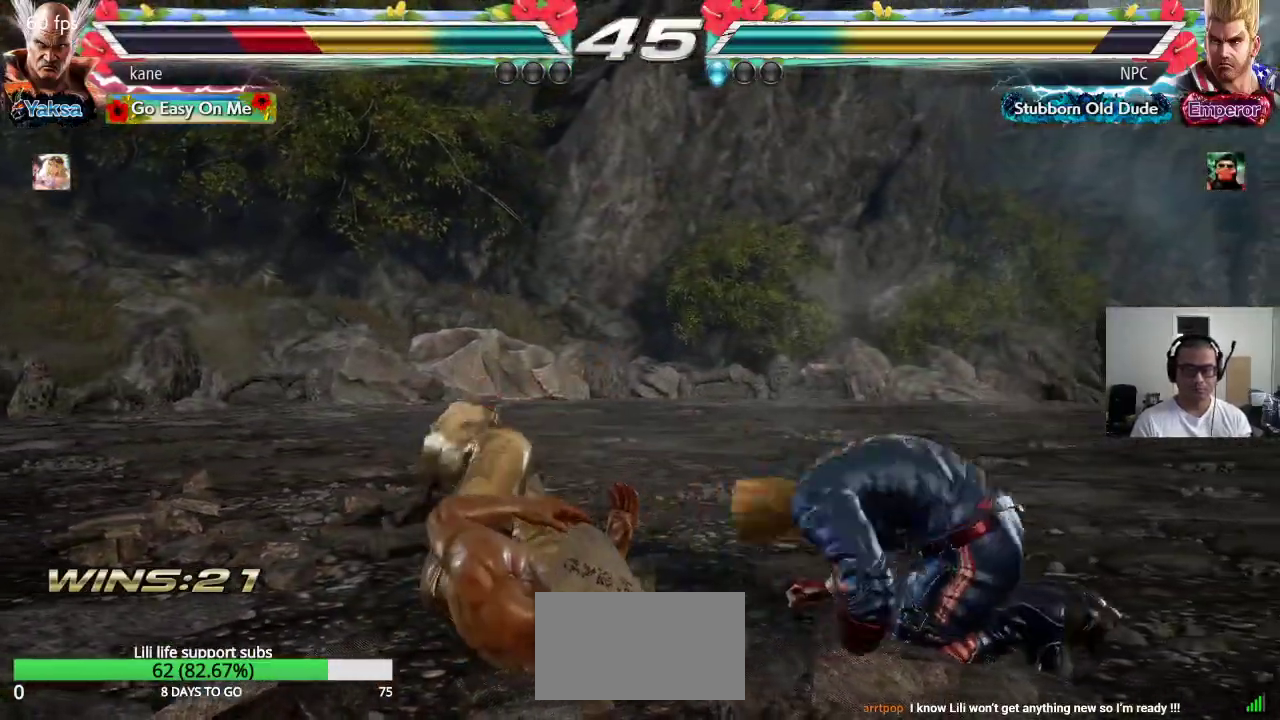
{"dt_ms": 500, "buttons": ["SQUARE"], "left_stick": "center", "events": [[483, "SQUARE", "down"]]}
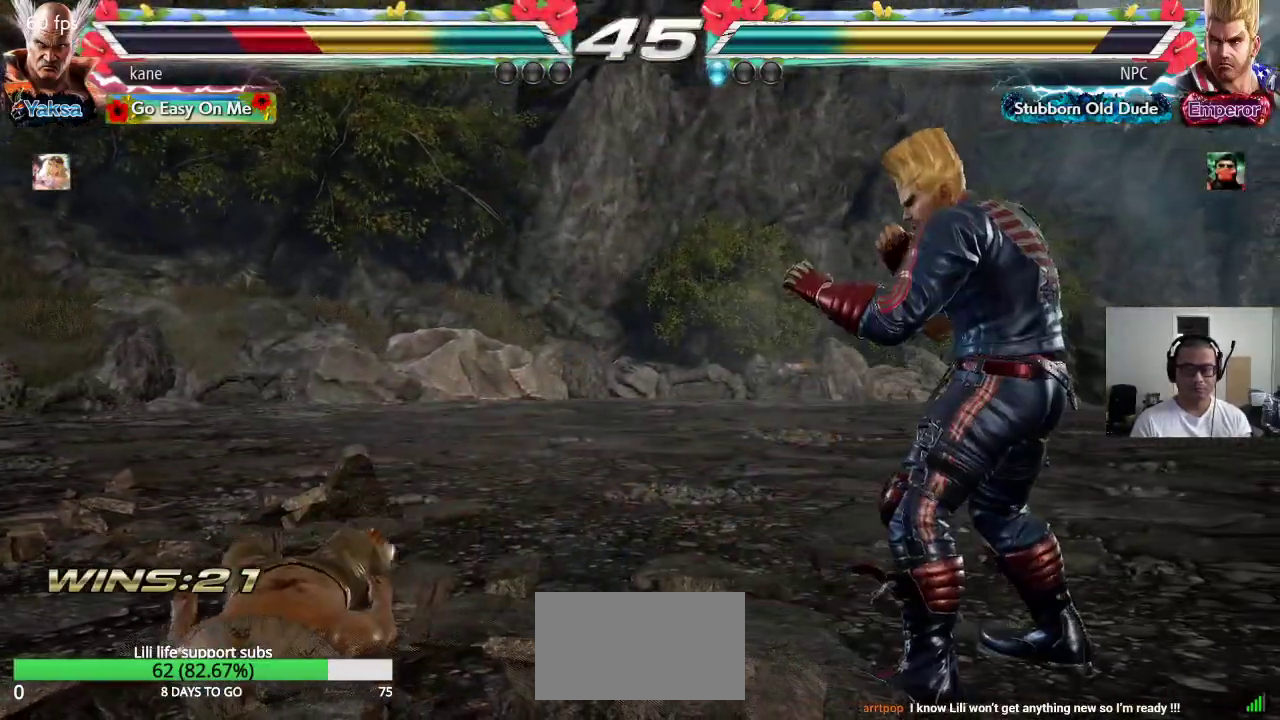
{"dt_ms": 500, "buttons": [], "left_stick": "down", "events": [[33, "SQUARE", "up"], [100, "SQUARE", "down"], [150, "SQUARE", "up"], [200, "SQUARE", "down"], [283, "SQUARE", "up"], [283, "left_stick", "down"]]}
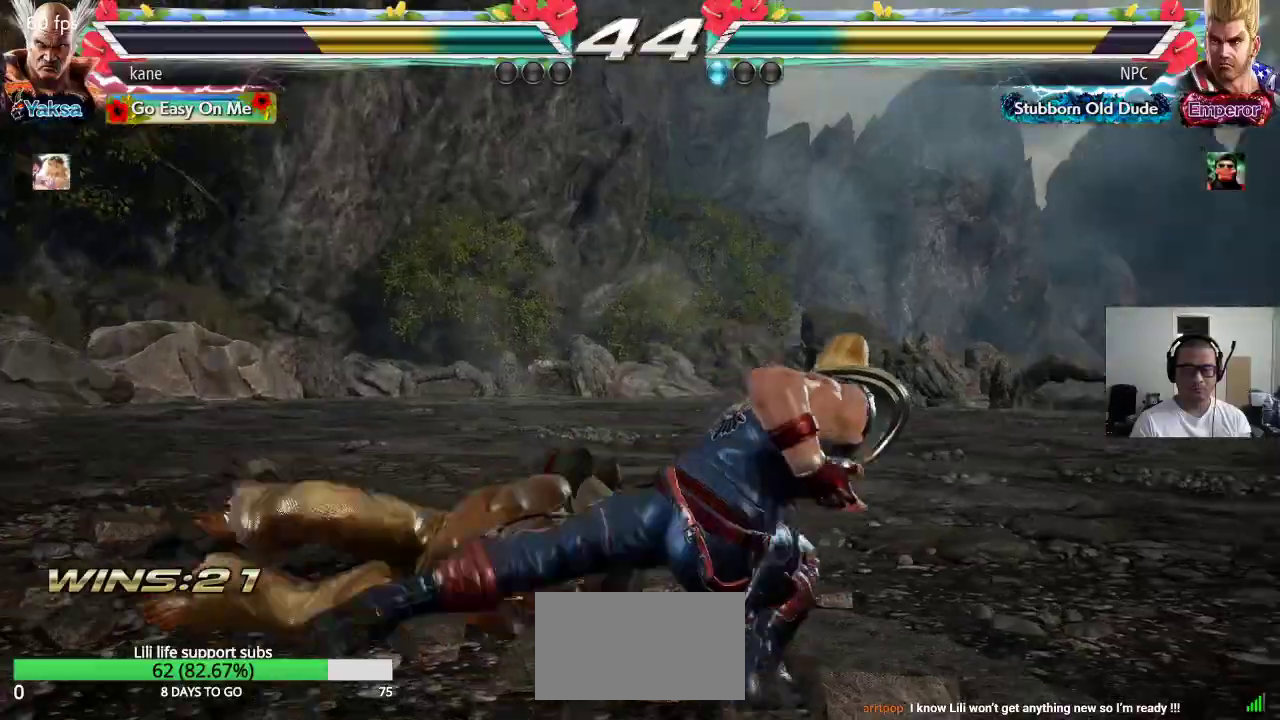
{"dt_ms": 500, "buttons": ["TRIANGLE"], "left_stick": "center", "events": [[183, "SQUARE", "down"], [200, "left_stick", "center"], [250, "SQUARE", "up"], [250, "TRIANGLE", "down"], [333, "SQUARE", "down"], [333, "TRIANGLE", "up"], [400, "TRIANGLE", "down"], [433, "SQUARE", "up"]]}
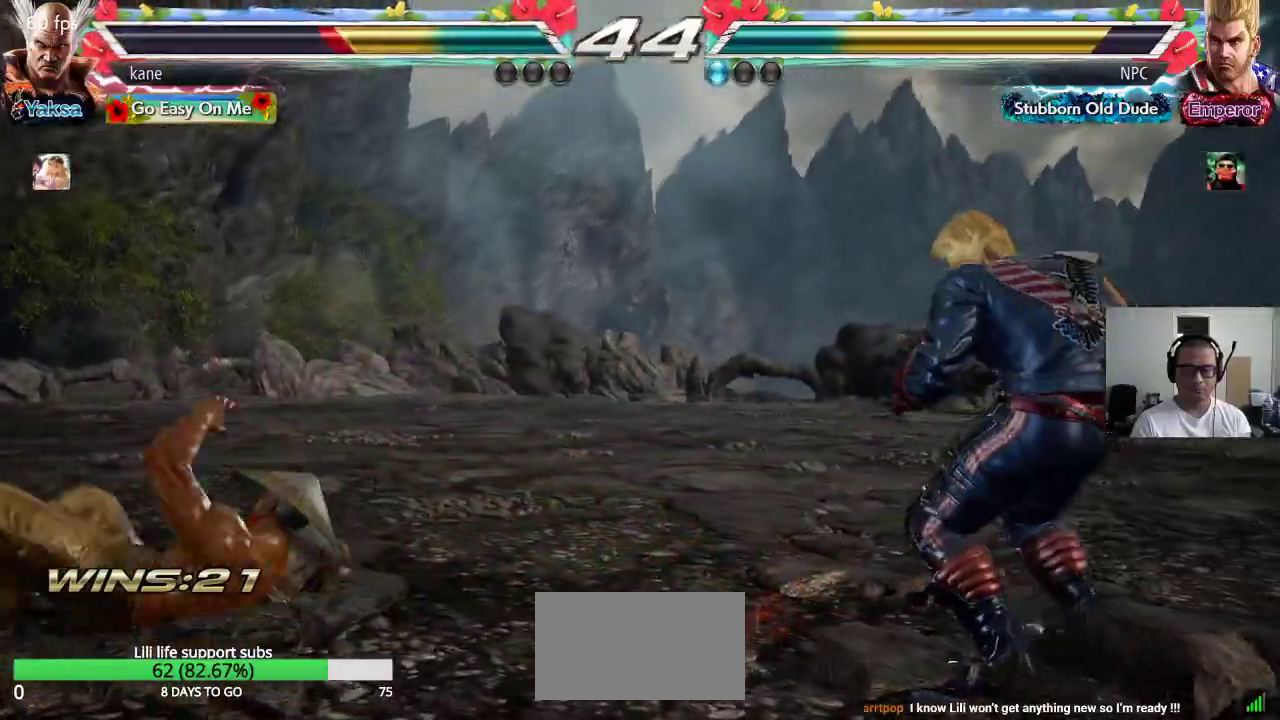
{"dt_ms": 1000, "buttons": [], "left_stick": "down-right"}
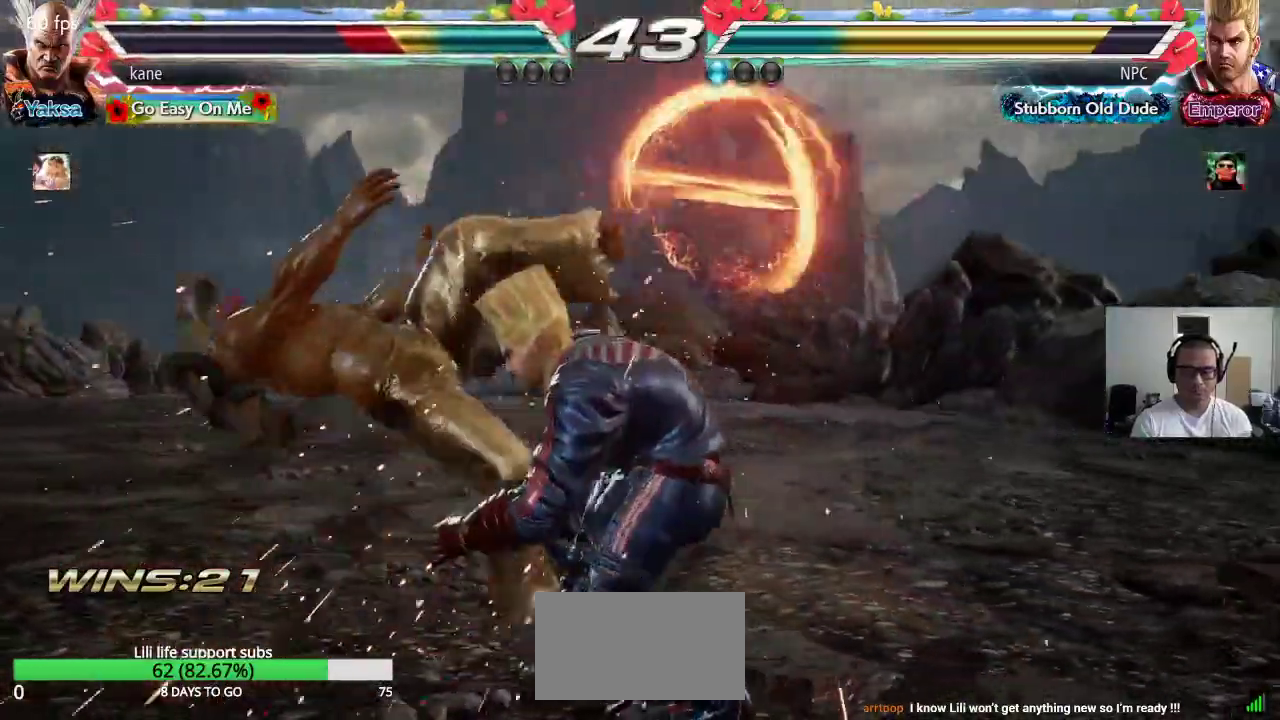
{"dt_ms": 500, "buttons": [], "left_stick": "center", "events": [[17, "left_stick", "center"]]}
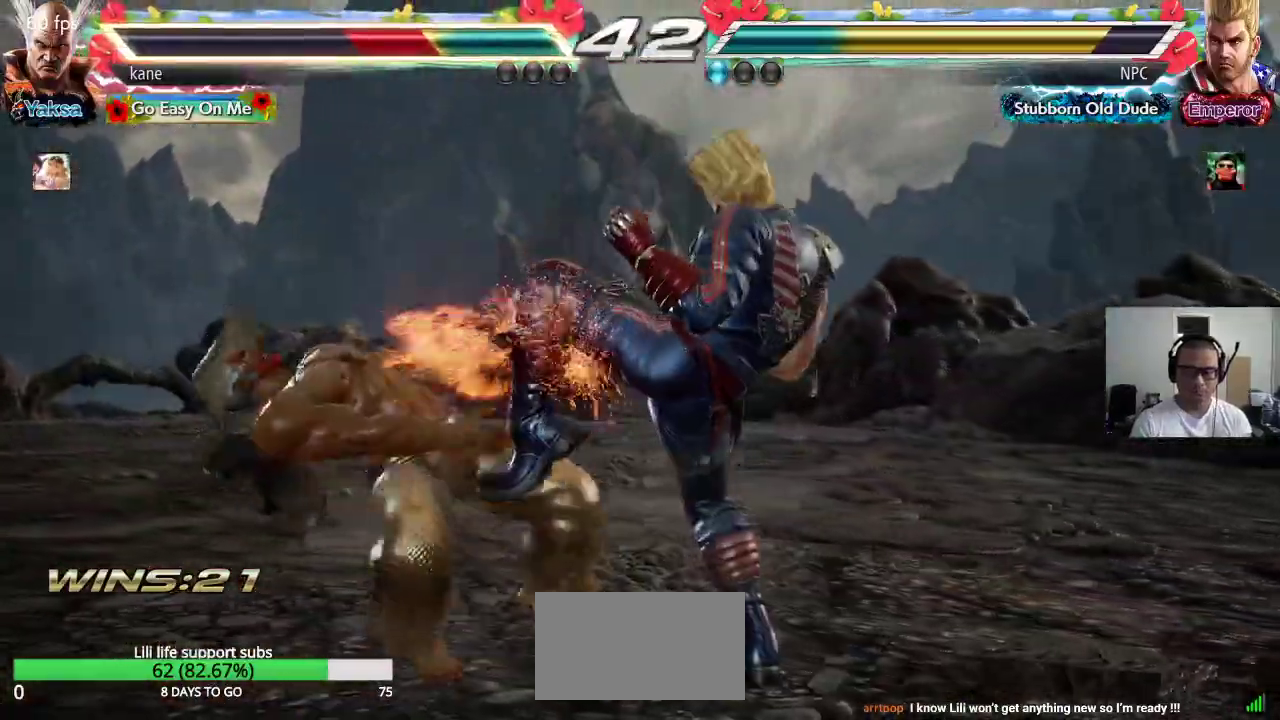
{"dt_ms": 500, "buttons": ["TRIANGLE"], "left_stick": "center", "events": [[400, "SQUARE", "down"], [467, "TRIANGLE", "down"], [483, "SQUARE", "up"]]}
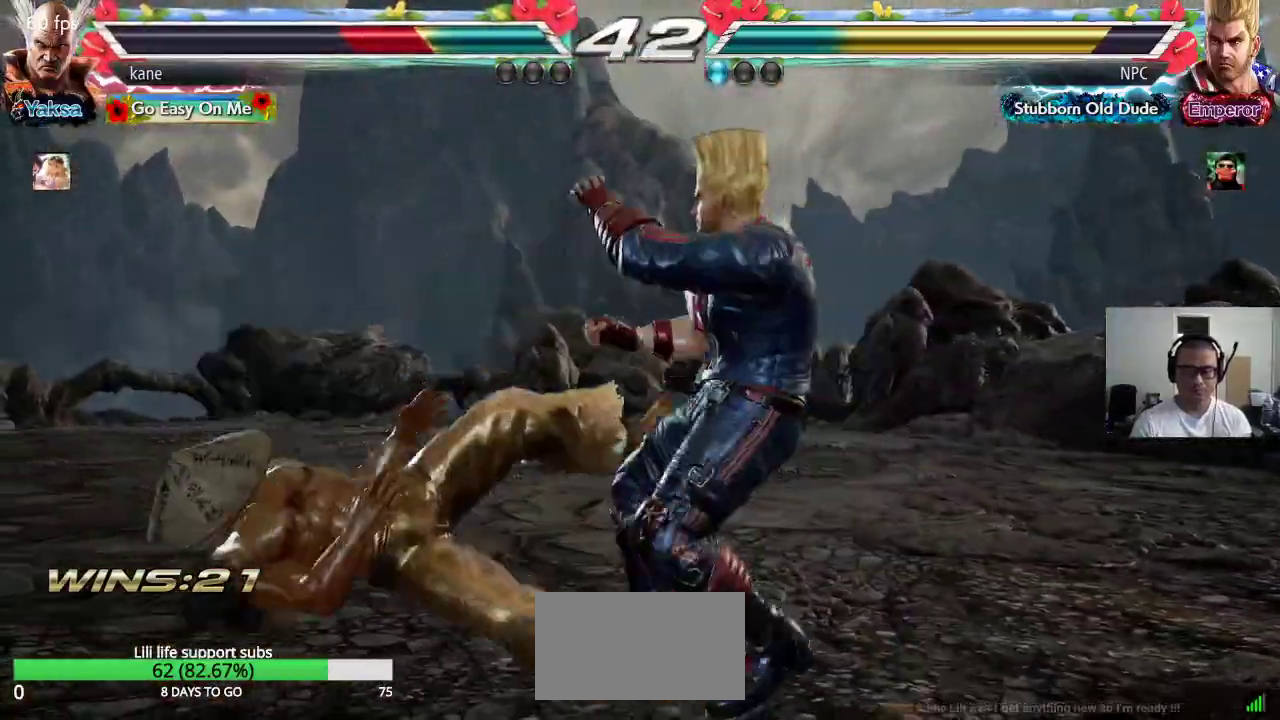
{"dt_ms": 500, "buttons": [], "left_stick": "center"}
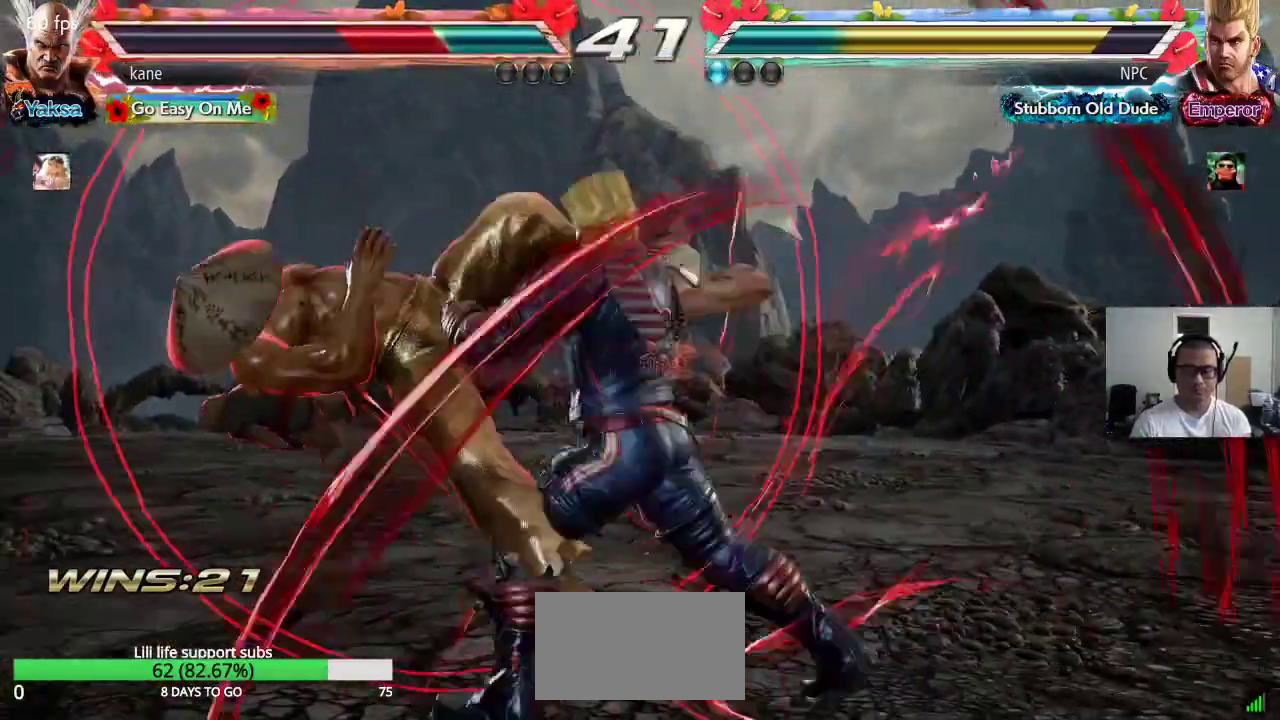
{"dt_ms": 500, "buttons": ["TRIANGLE"], "left_stick": "center", "events": [[33, "SQUARE", "down"], [100, "SQUARE", "up"], [100, "TRIANGLE", "down"], [183, "TRIANGLE", "up"], [200, "SQUARE", "down"], [267, "TRIANGLE", "down"], [283, "SQUARE", "up"], [350, "TRIANGLE", "up"], [383, "SQUARE", "down"], [450, "SQUARE", "up"], [450, "TRIANGLE", "down"]]}
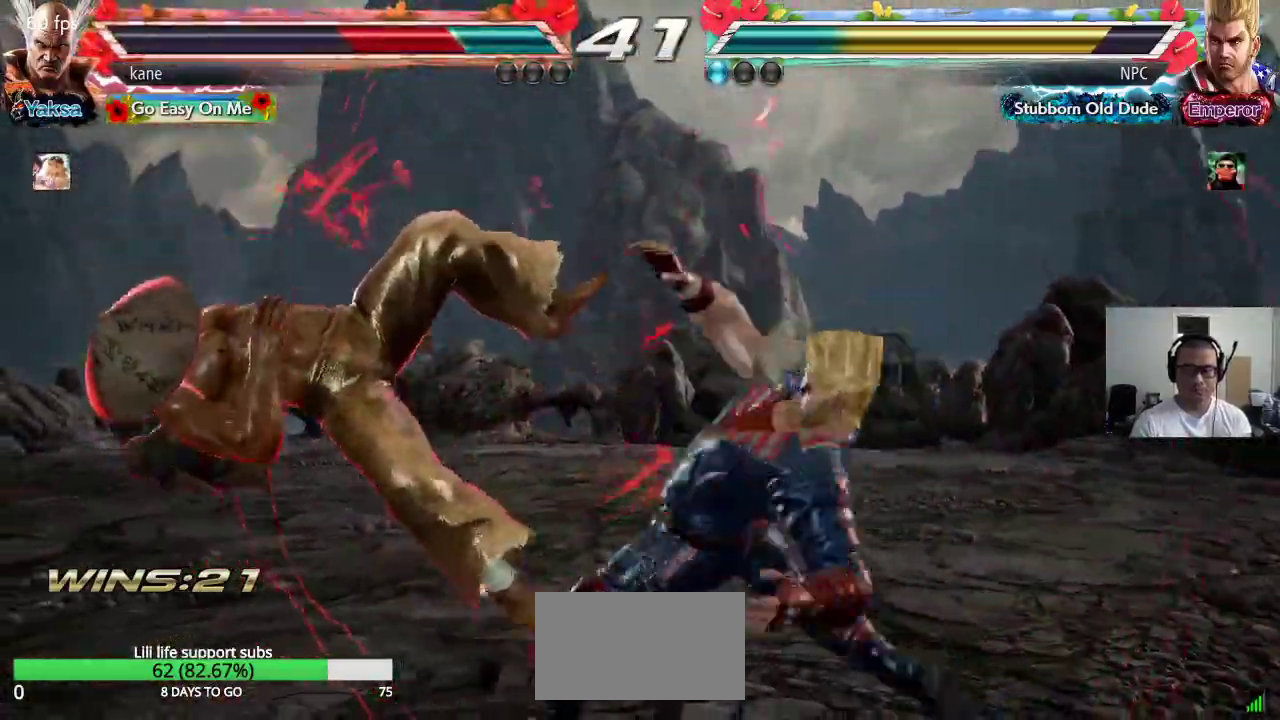
{"dt_ms": 500, "buttons": [], "left_stick": "center", "events": [[33, "TRIANGLE", "up"], [50, "SQUARE", "down"], [117, "TRIANGLE", "down"], [150, "SQUARE", "up"], [250, "TRIANGLE", "up"]]}
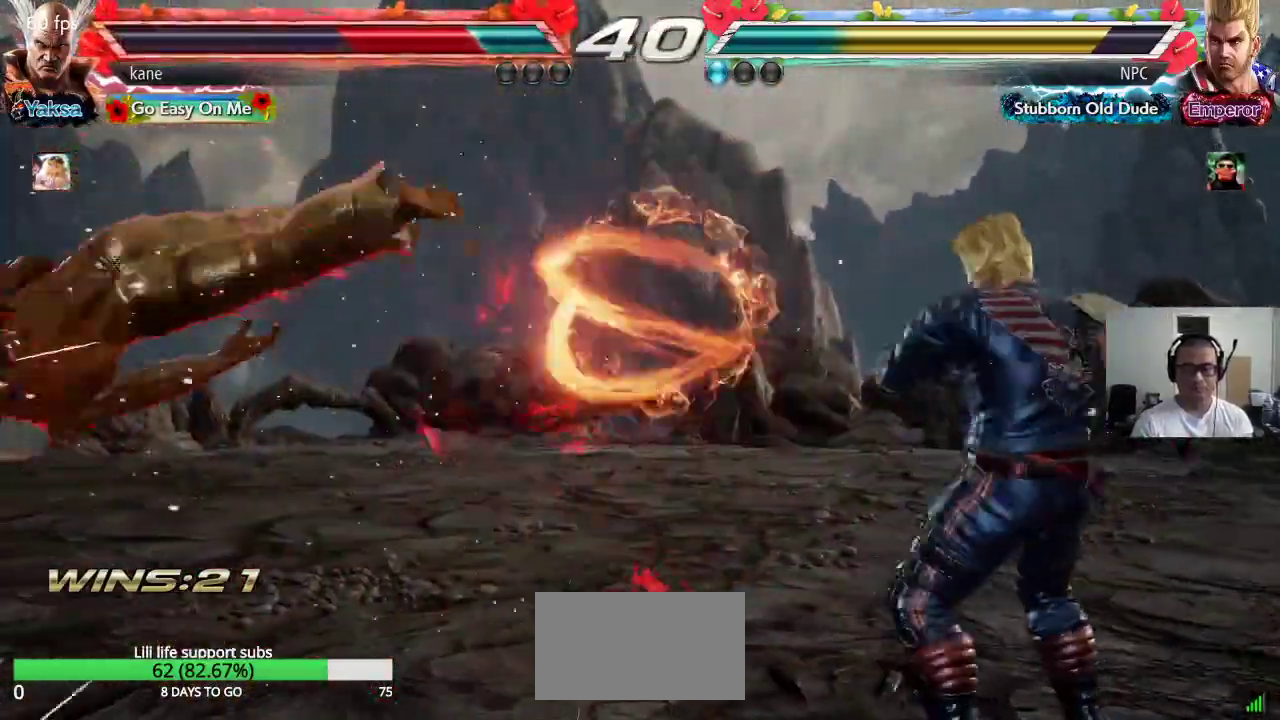
{"dt_ms": 1000, "buttons": [], "left_stick": "center"}
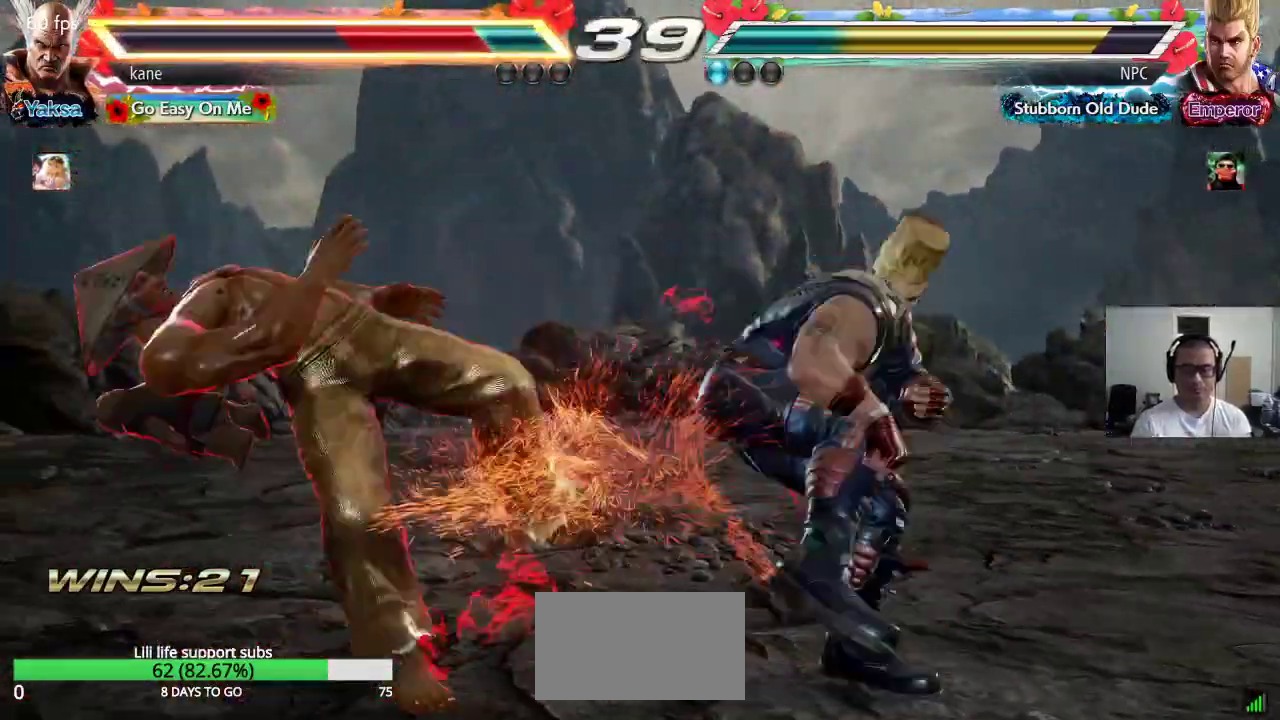
{"dt_ms": 500, "buttons": ["TRIANGLE"], "left_stick": "center", "events": [[17, "SQUARE", "down"], [100, "SQUARE", "up"], [100, "TRIANGLE", "down"], [183, "TRIANGLE", "up"], [217, "SQUARE", "down"], [267, "TRIANGLE", "down"], [283, "SQUARE", "up"], [350, "TRIANGLE", "up"], [383, "SQUARE", "down"], [450, "SQUARE", "up"], [450, "TRIANGLE", "down"]]}
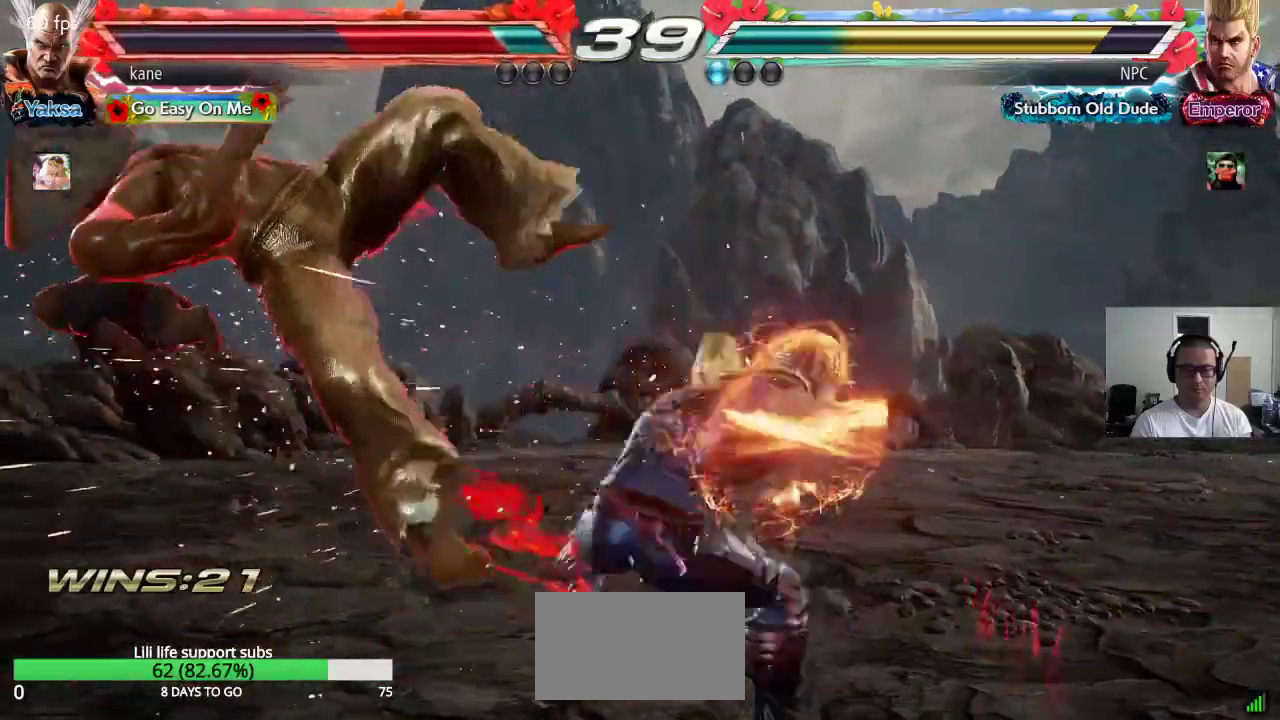
{"dt_ms": 500, "buttons": [], "left_stick": "center", "events": [[17, "TRIANGLE", "up"], [33, "SQUARE", "down"], [100, "TRIANGLE", "down"], [150, "SQUARE", "up"], [217, "TRIANGLE", "up"]]}